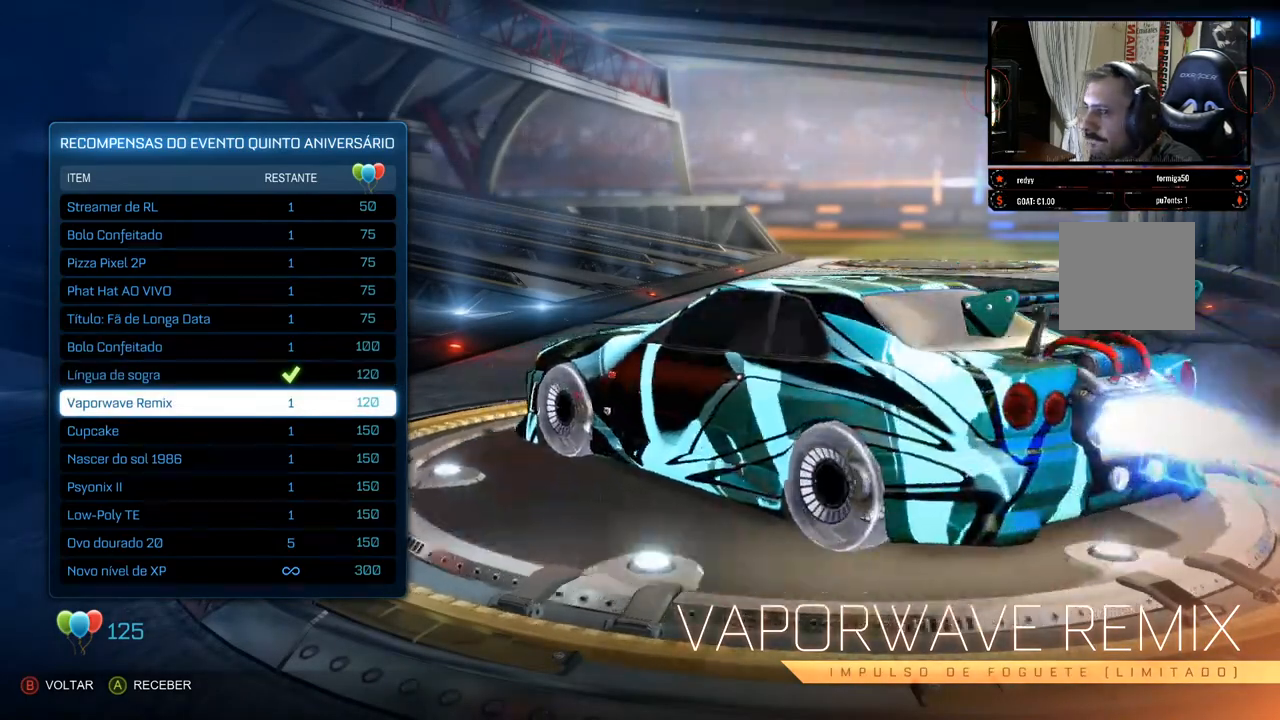
Gameplay with a controller (Xbox layout); each line is a JSON object with the inputs held at the frame after it. "events" lists button and stick changes between this image and that frame as [ms after this image, input, new state], when the widget could be followed in between. Not read: R3.
{"buttons": [], "left_stick": "center", "right_stick": "center", "events": [[250, "right_stick", "center"]]}
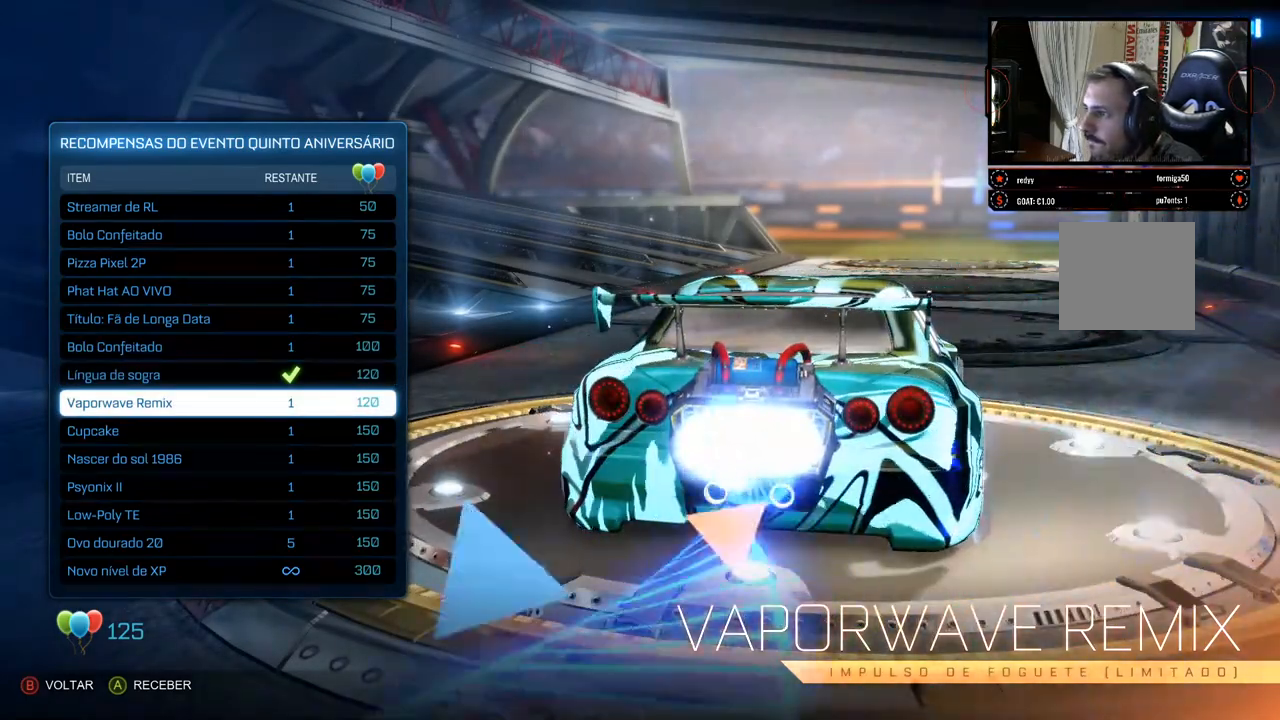
{"buttons": [], "left_stick": "center", "right_stick": "center", "events": []}
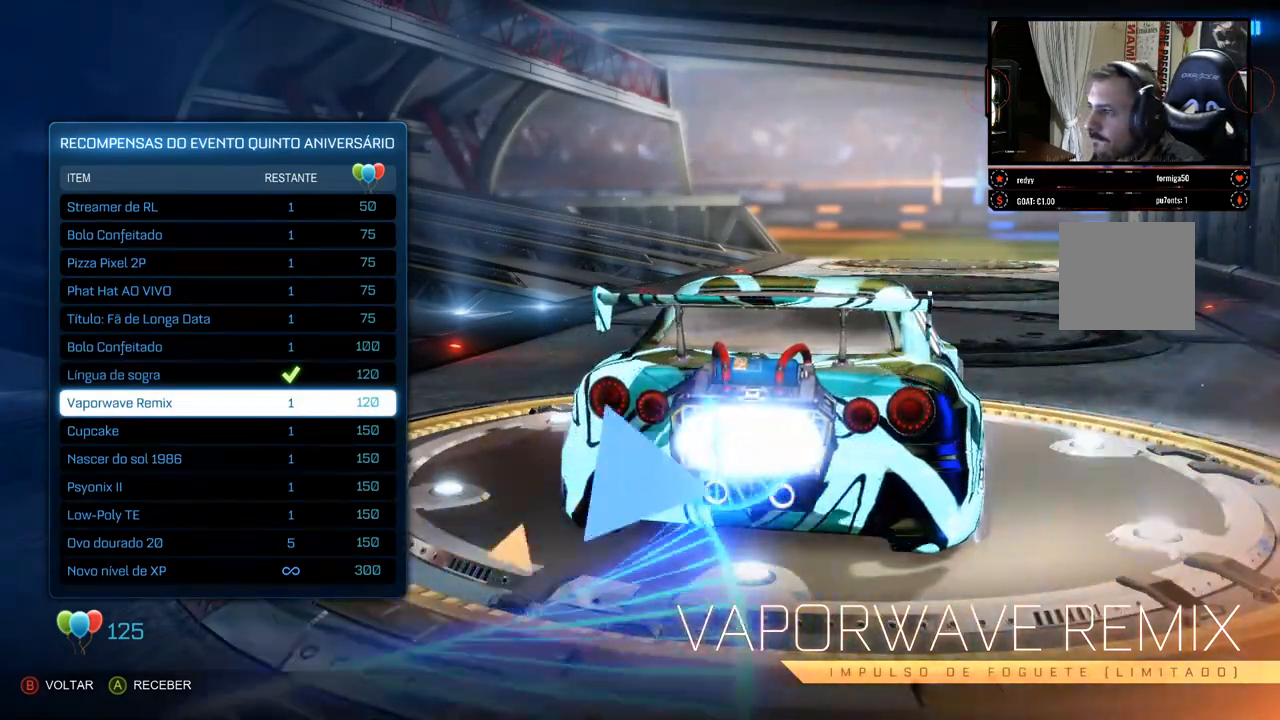
{"buttons": [], "left_stick": "center", "right_stick": "center", "events": []}
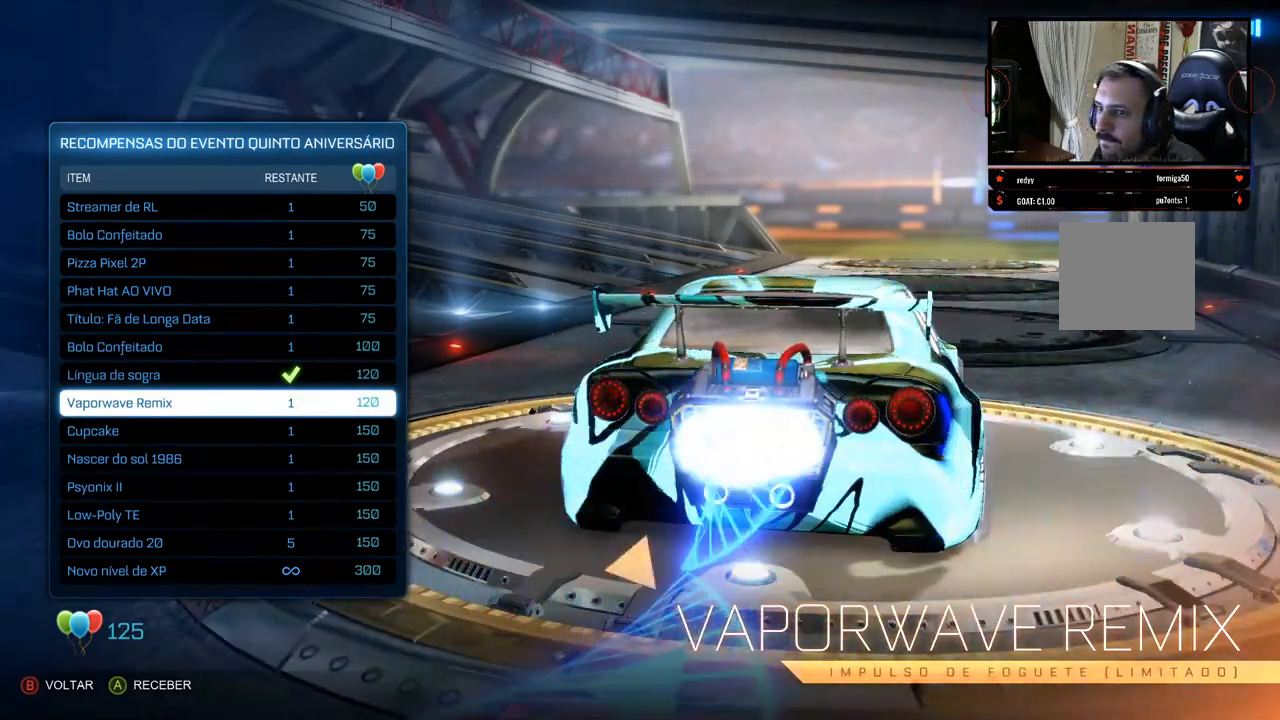
{"buttons": [], "left_stick": "down", "right_stick": "center", "events": [[467, "left_stick", "down"]]}
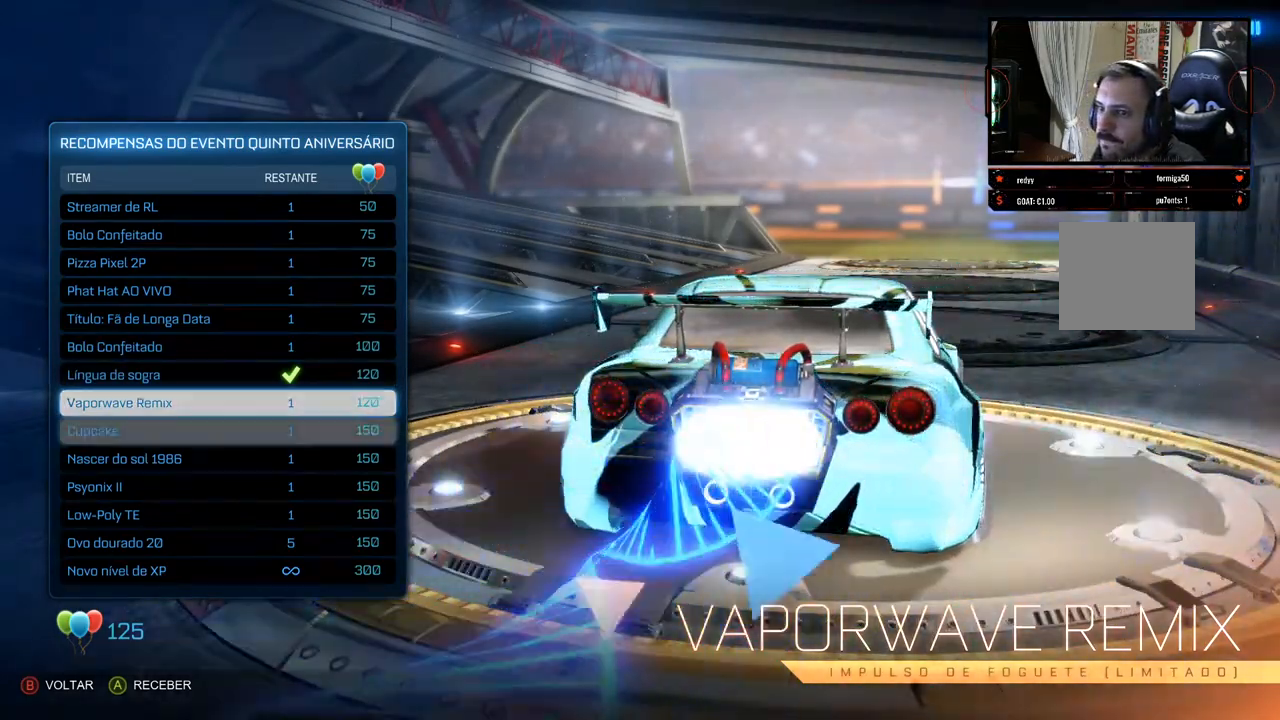
{"buttons": [], "left_stick": "center", "right_stick": "center", "events": [[117, "left_stick", "center"]]}
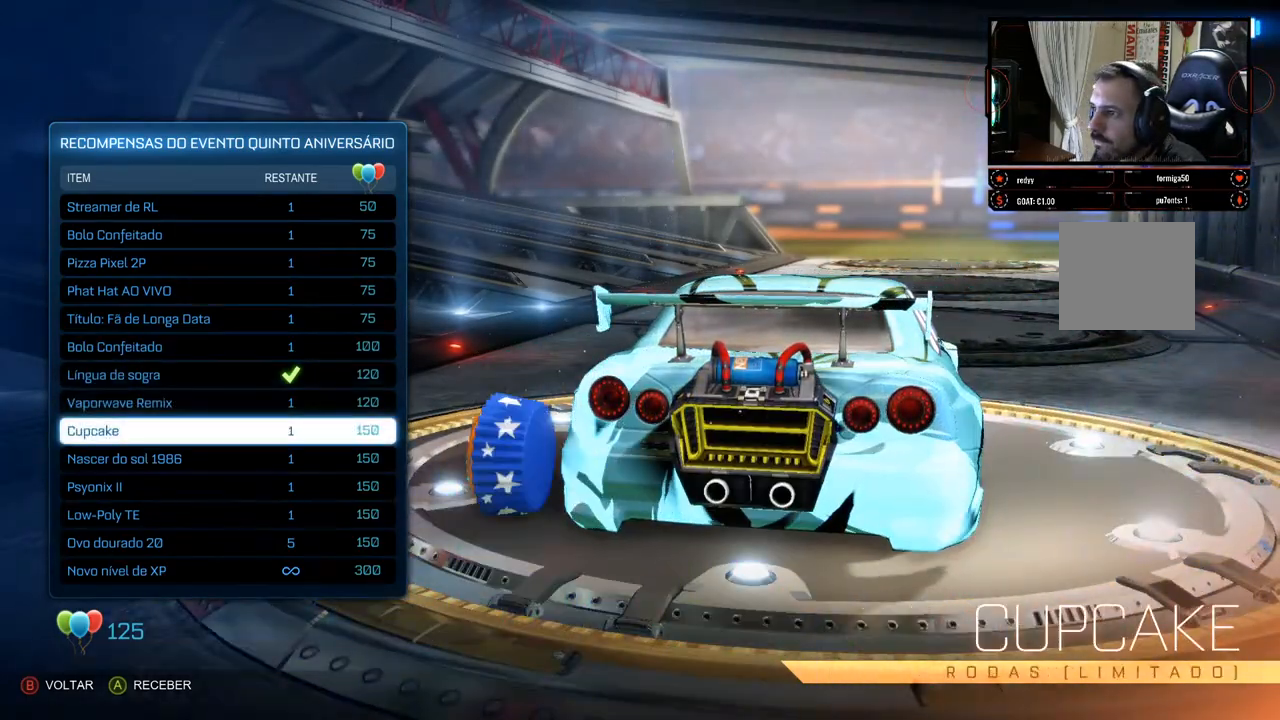
{"buttons": [], "left_stick": "center", "right_stick": "center", "events": []}
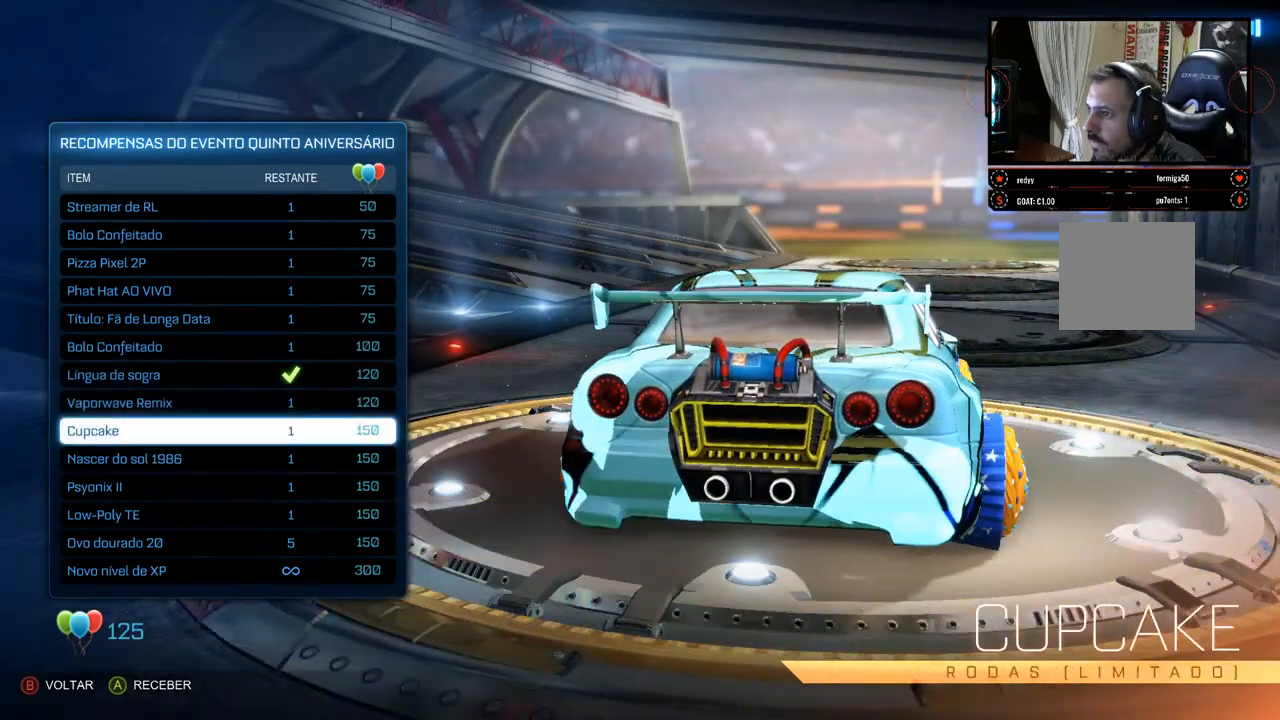
{"buttons": [], "left_stick": "center", "right_stick": "center", "events": [[167, "left_stick", "up"], [300, "left_stick", "center"]]}
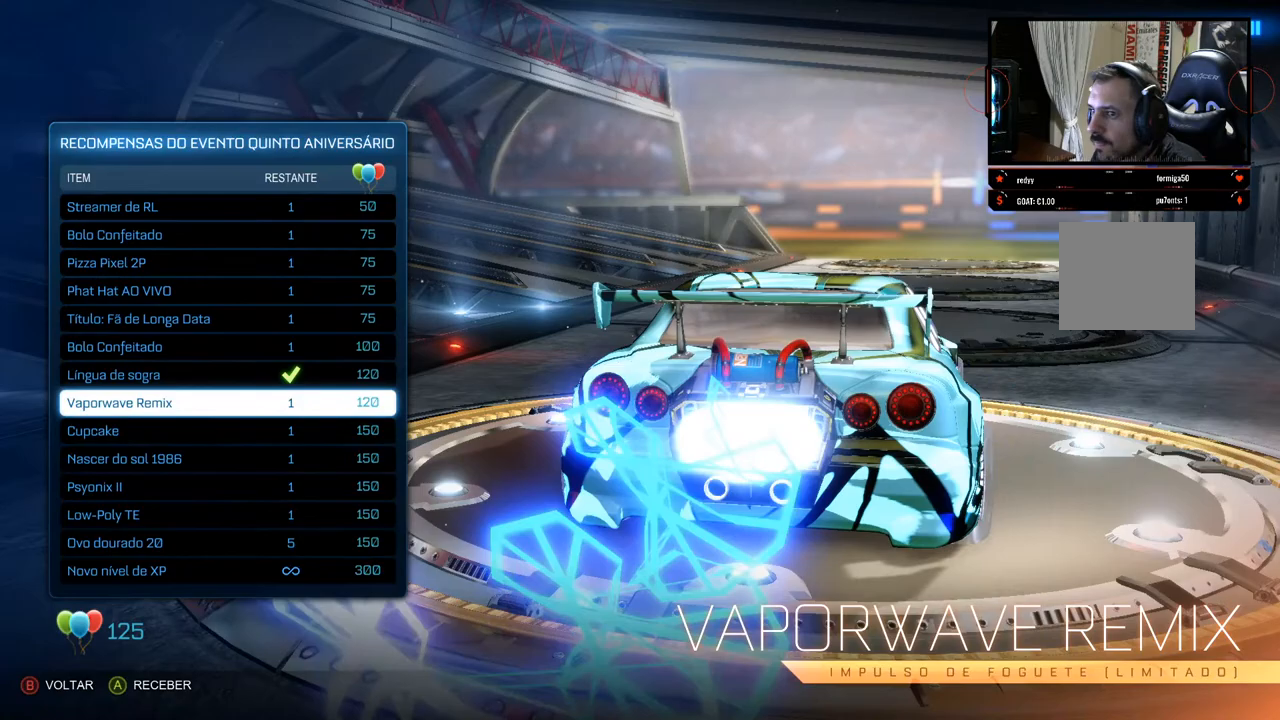
{"buttons": [], "left_stick": "center", "right_stick": "center", "events": [[67, "A", "down"], [150, "A", "up"]]}
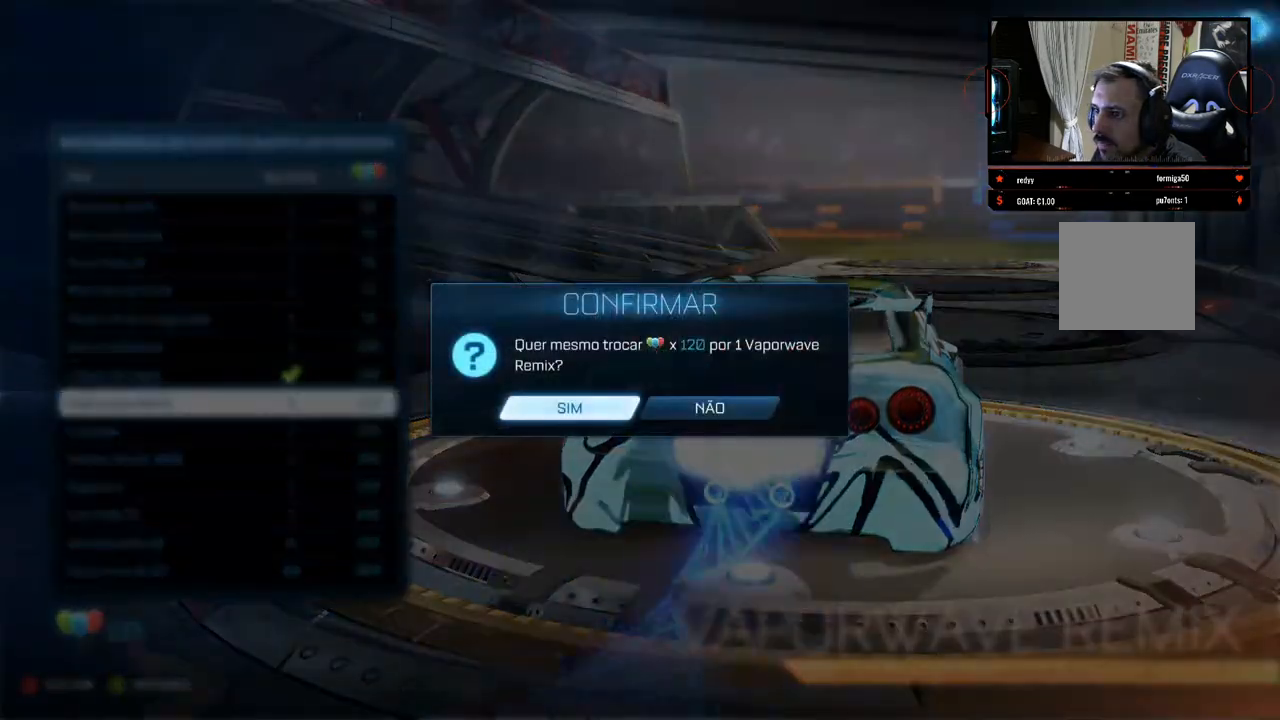
{"buttons": [], "left_stick": "center", "right_stick": "center", "events": [[167, "A", "down"], [233, "A", "up"]]}
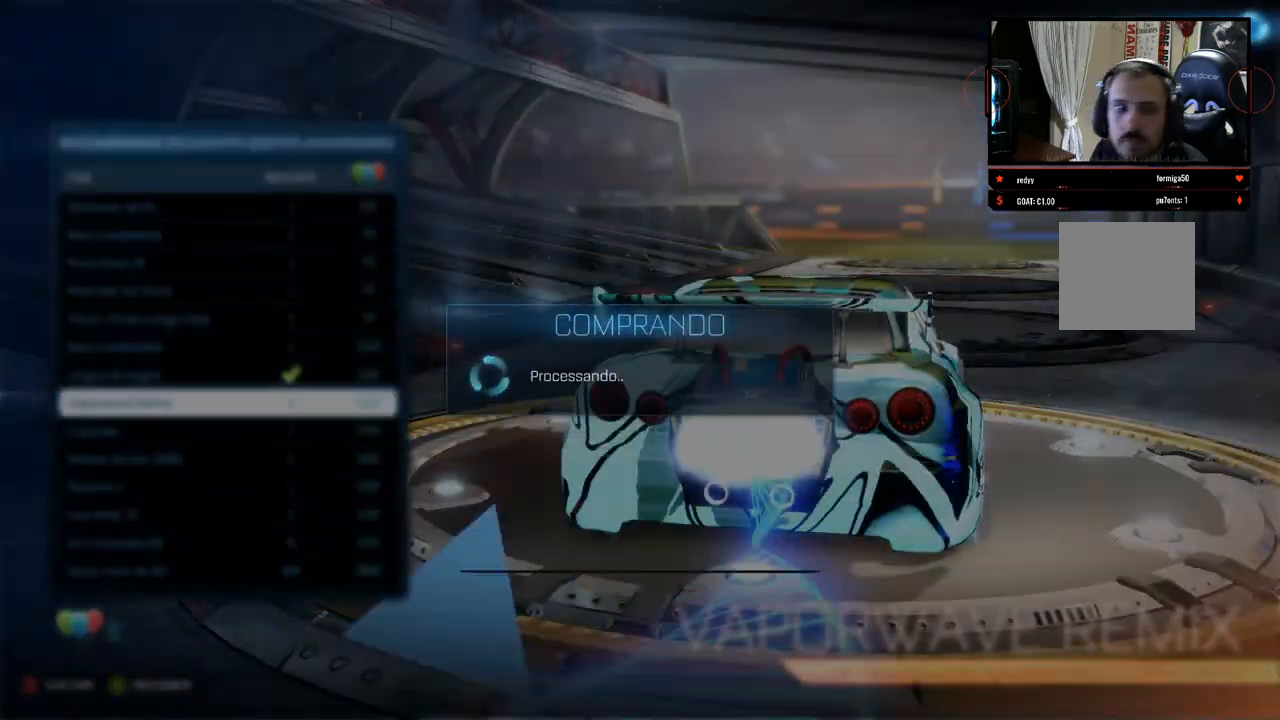
{"buttons": [], "left_stick": "center", "right_stick": "center", "events": []}
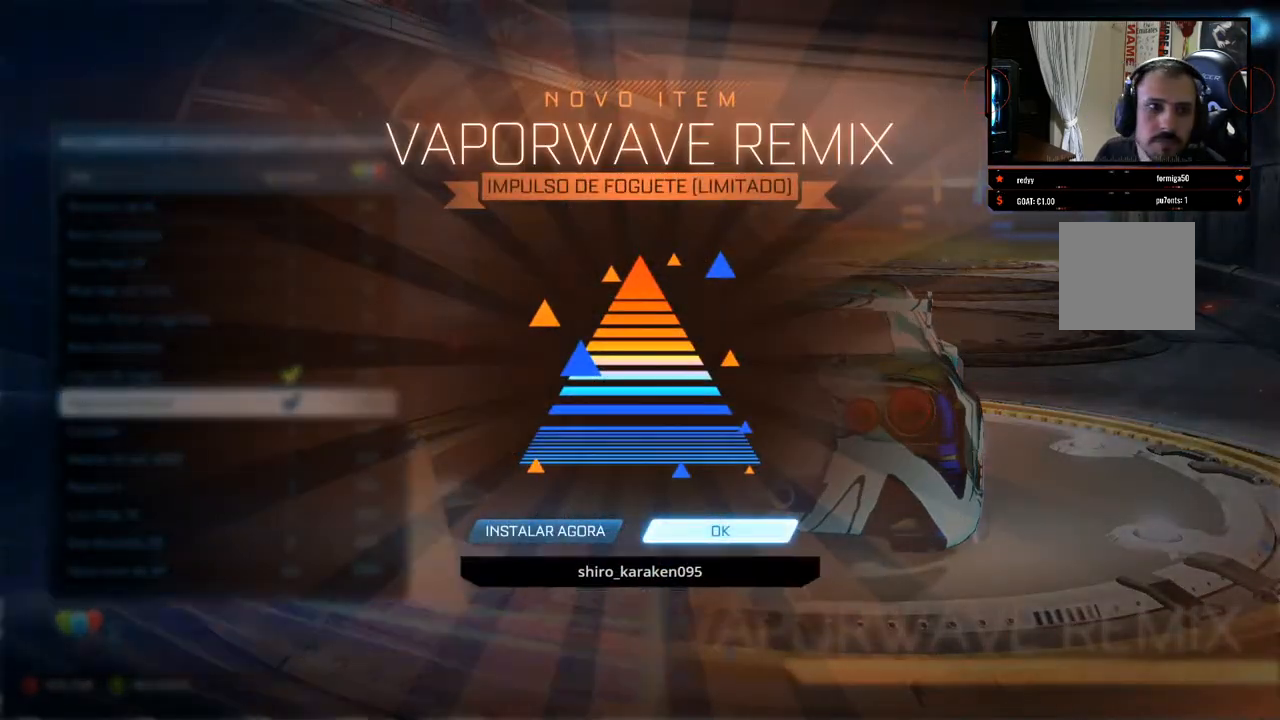
{"buttons": [], "left_stick": "center", "right_stick": "center", "events": []}
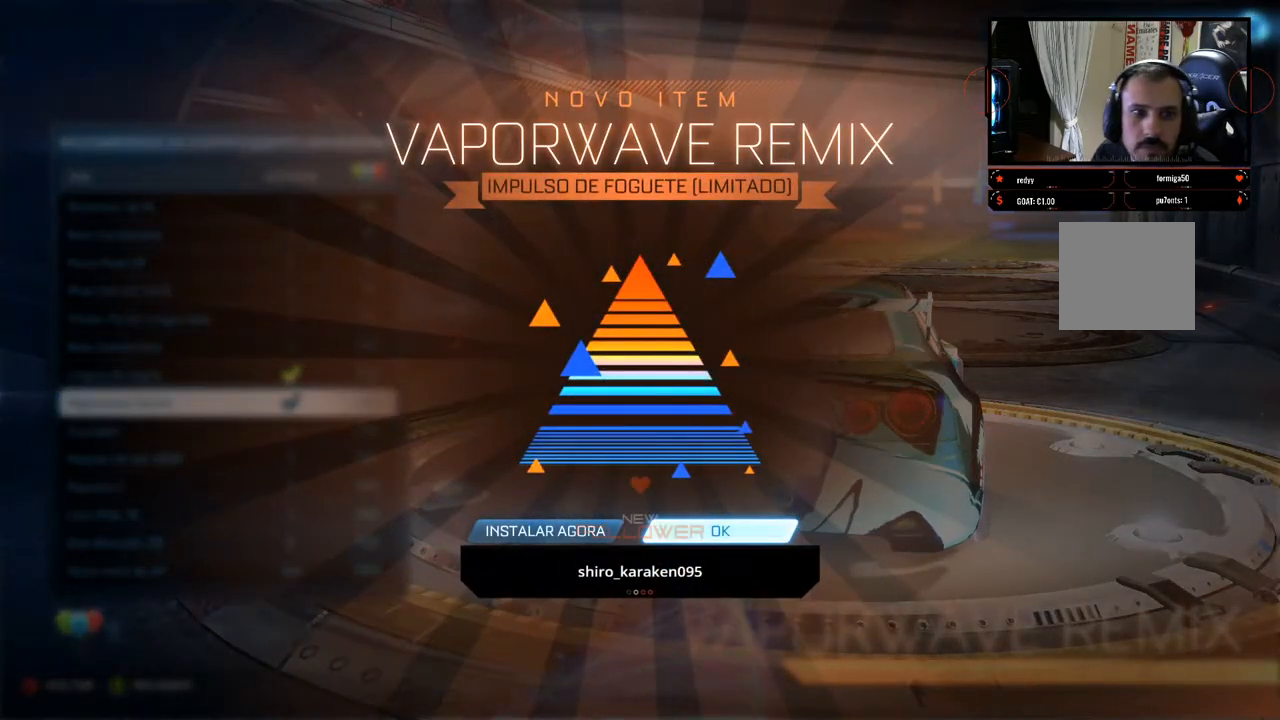
{"buttons": [], "left_stick": "center", "right_stick": "center", "events": []}
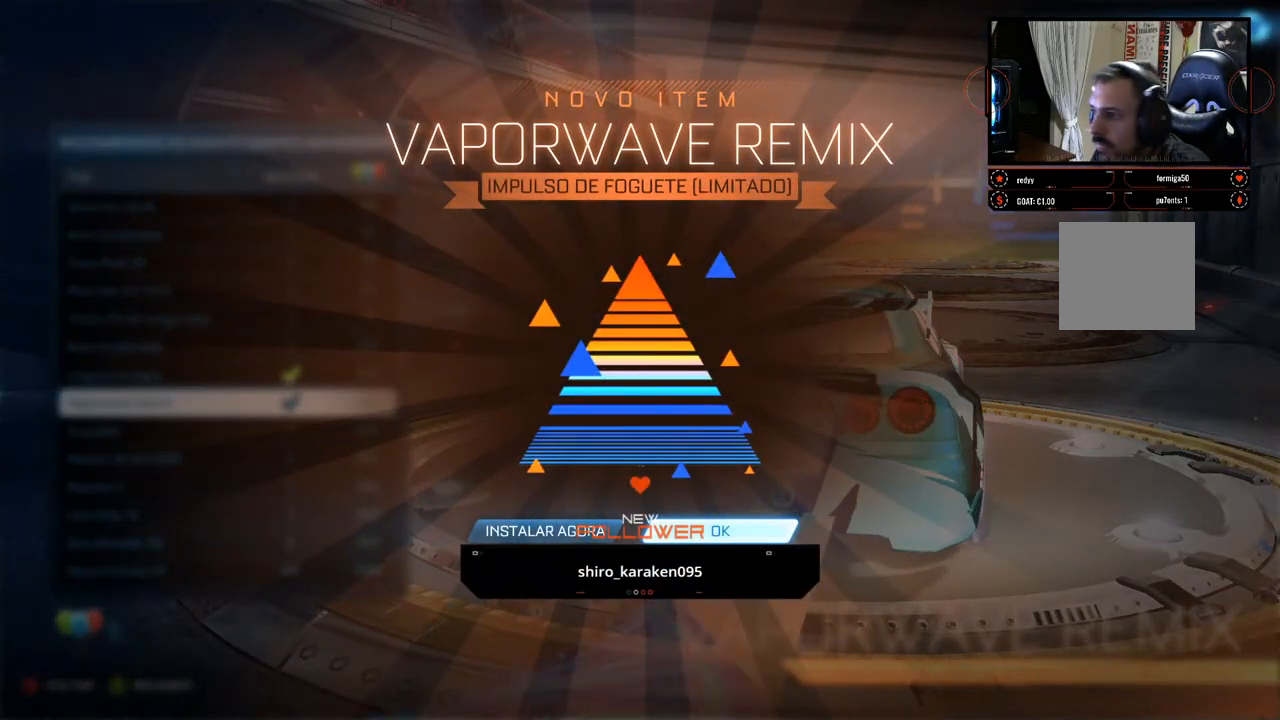
{"buttons": [], "left_stick": "center", "right_stick": "center", "events": [[450, "A", "down"], [500, "A", "up"]]}
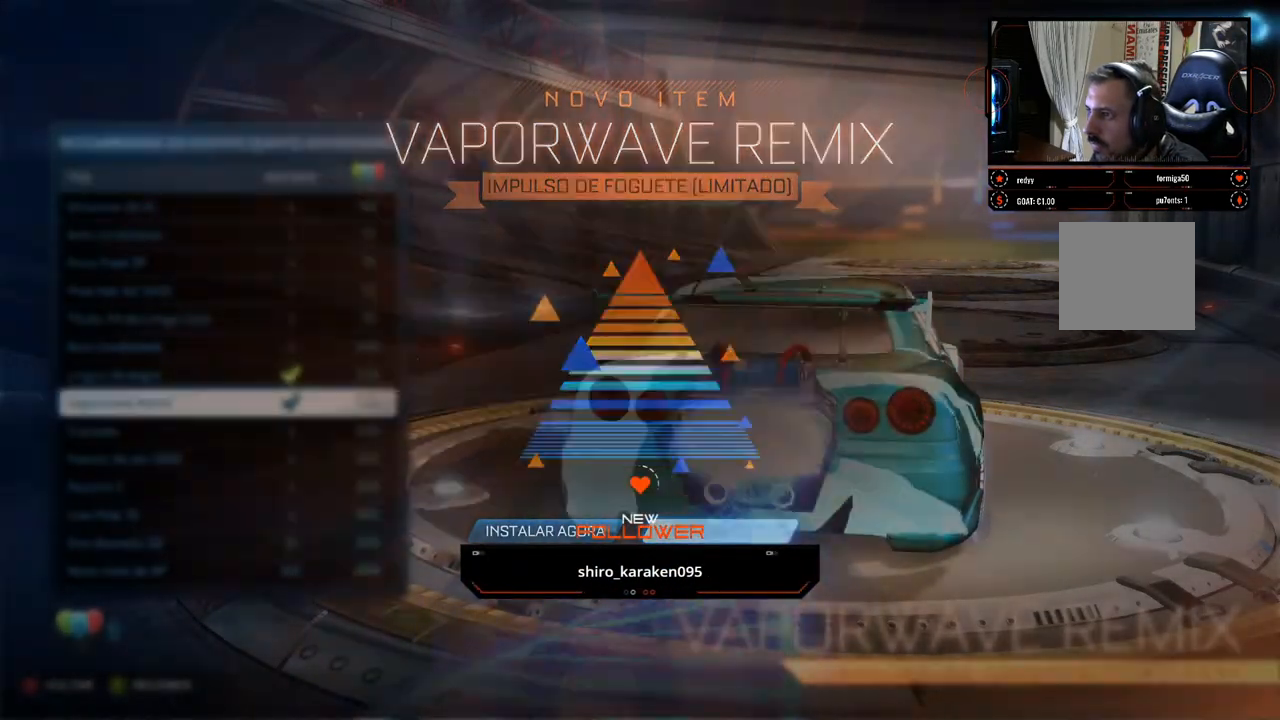
{"buttons": [], "left_stick": "center", "right_stick": "center", "events": []}
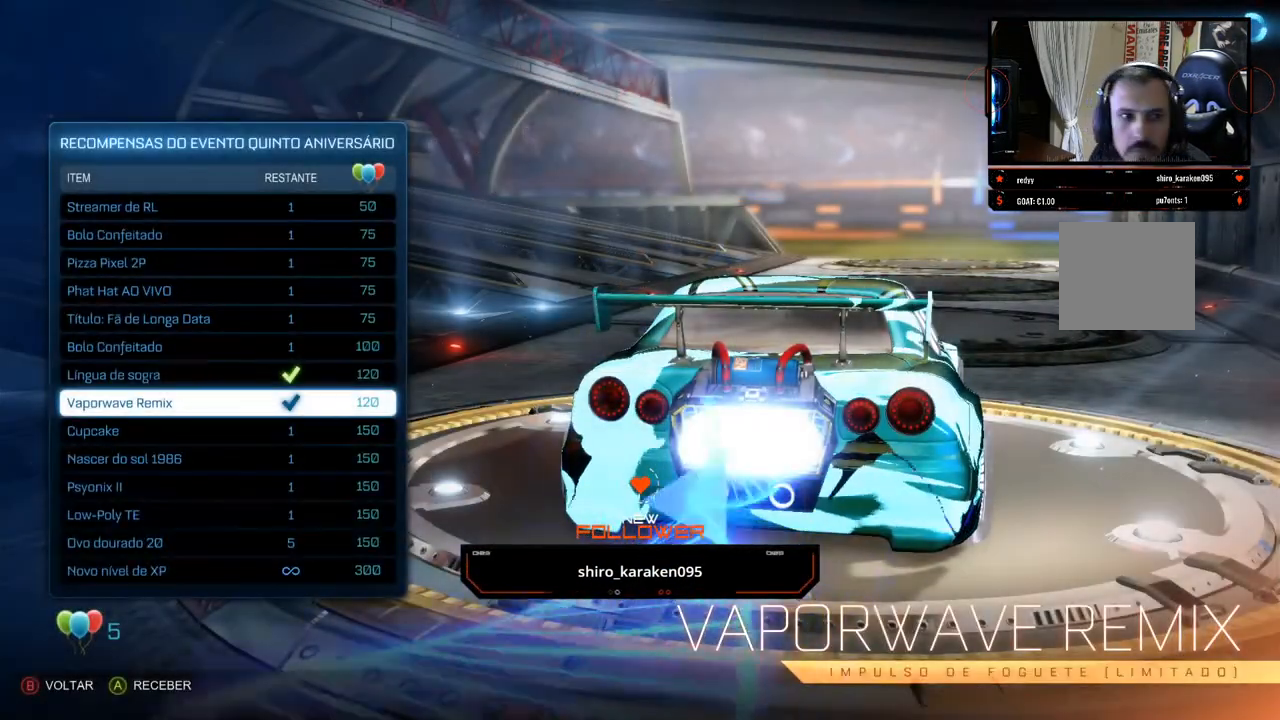
{"buttons": [], "left_stick": "center", "right_stick": "center", "events": []}
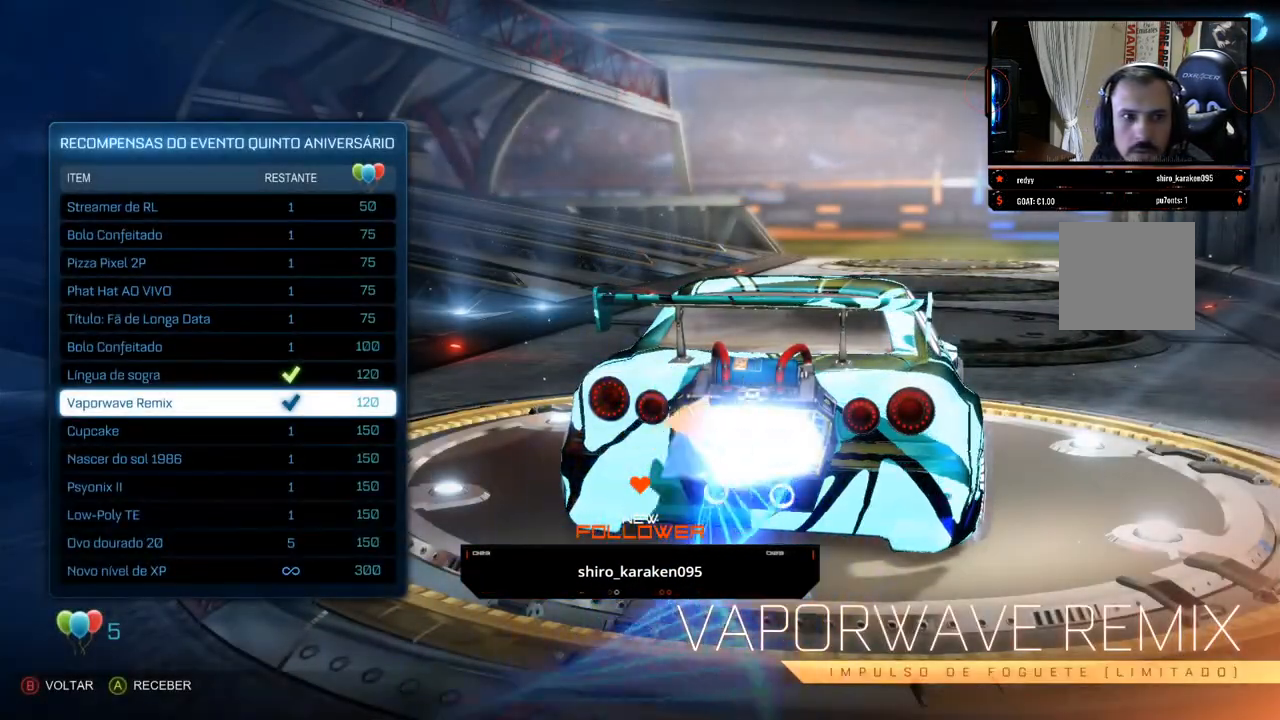
{"buttons": [], "left_stick": "center", "right_stick": "center", "events": []}
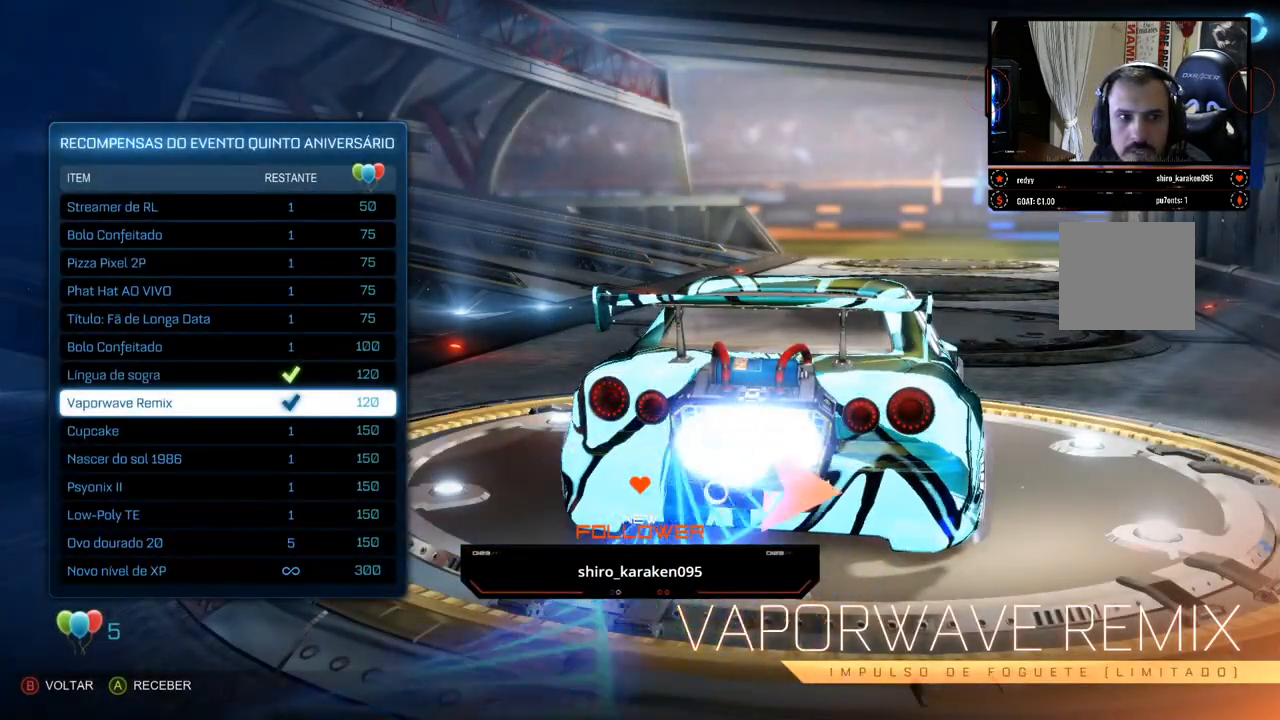
{"buttons": [], "left_stick": "center", "right_stick": "center", "events": []}
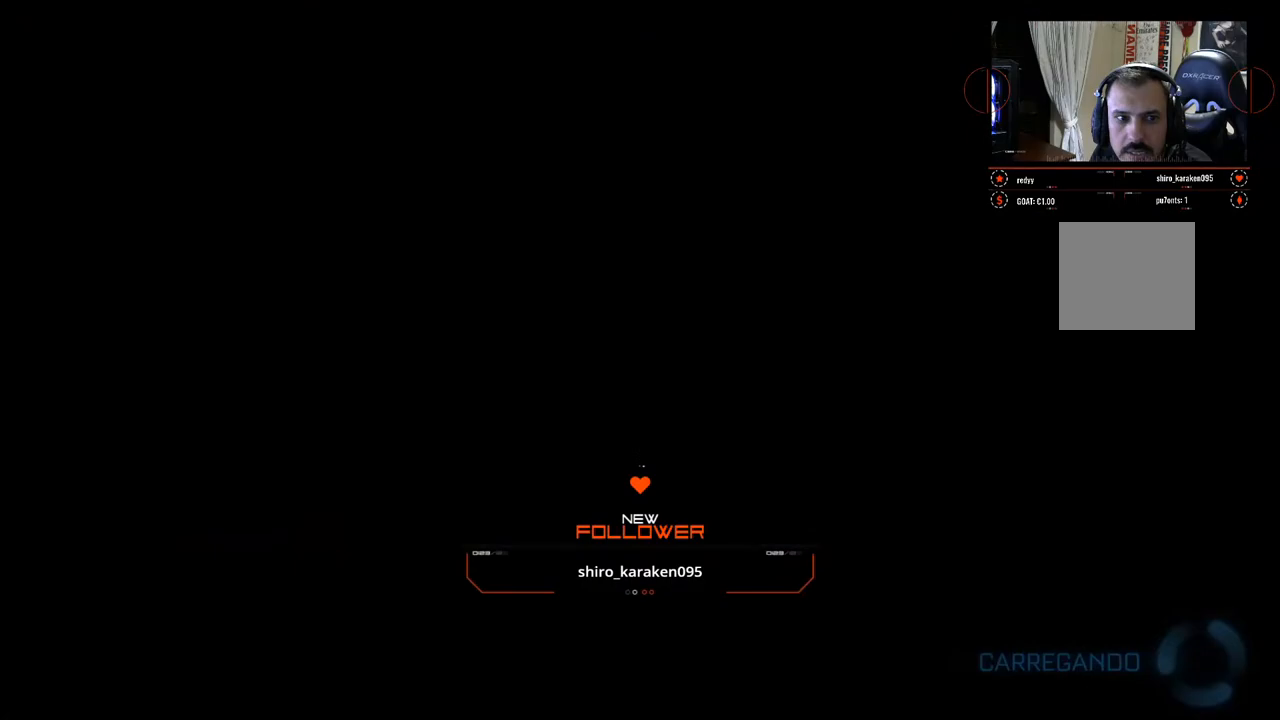
{"buttons": [], "left_stick": "center", "right_stick": "center", "events": [[50, "B", "down"], [117, "B", "up"]]}